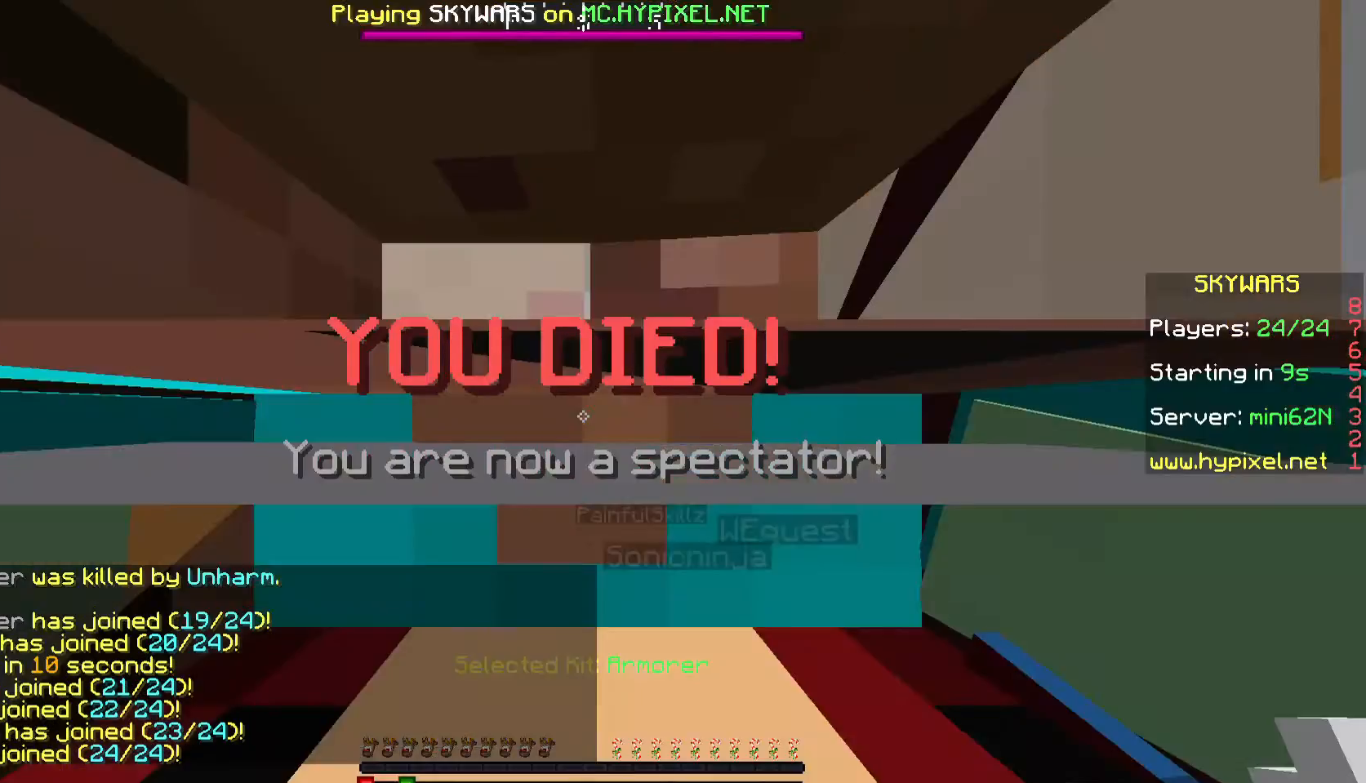
Gameplay with keyboard and mouse; each line is a JSON object with the keys and mouse buttons held at the frame after it. "events" lists presses ("down") and releases ("up") of "a", "d", "s", "w", "mouse_left" and "mouse_right" between this image and that frame as [ms after this image, input, new state], when the widget could be followed in between. "mouse_left", "mouse_right" = the "left", "right" buttons of the "mouse" list. No other keys are recorded. Fast repeated clicks can show as one long hold. Mouse movement is not recorded.
{"keys": [], "mouse": [], "events": []}
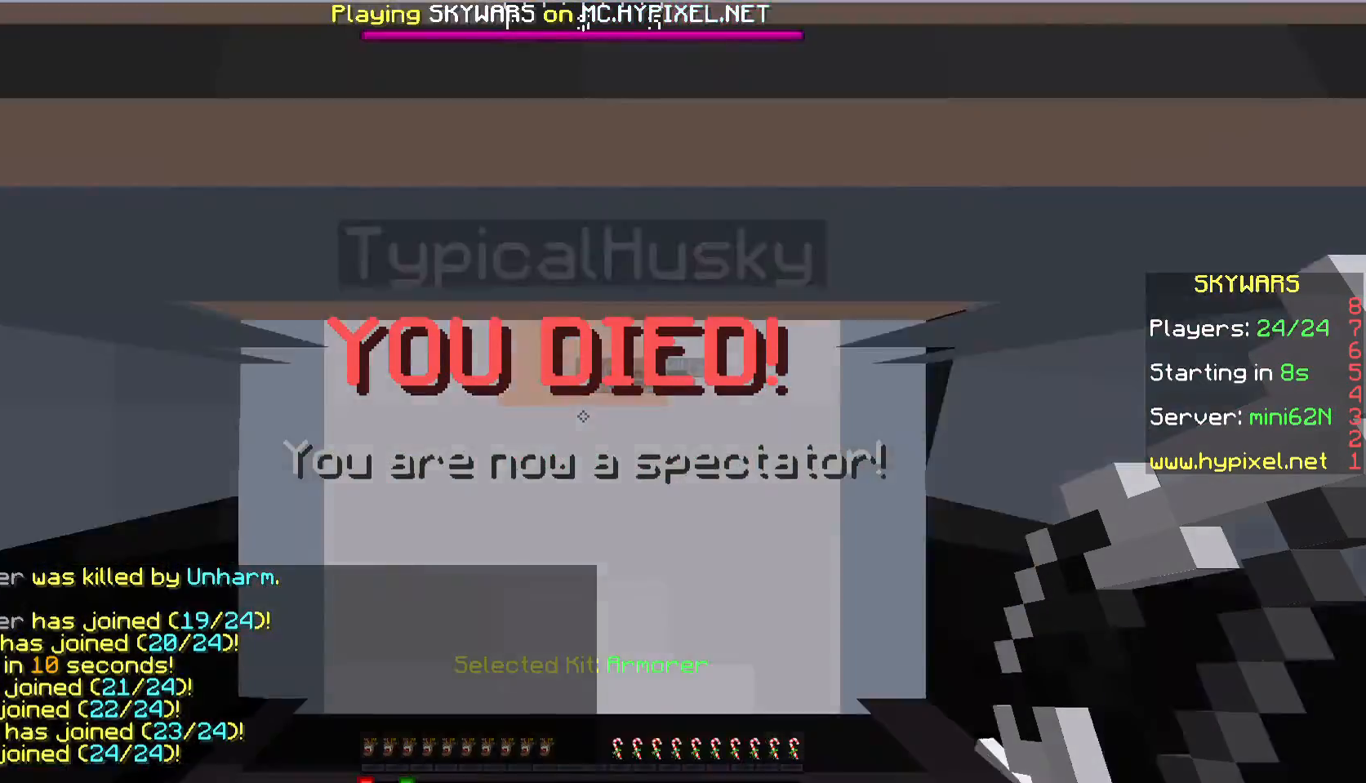
{"keys": [], "mouse": [], "events": []}
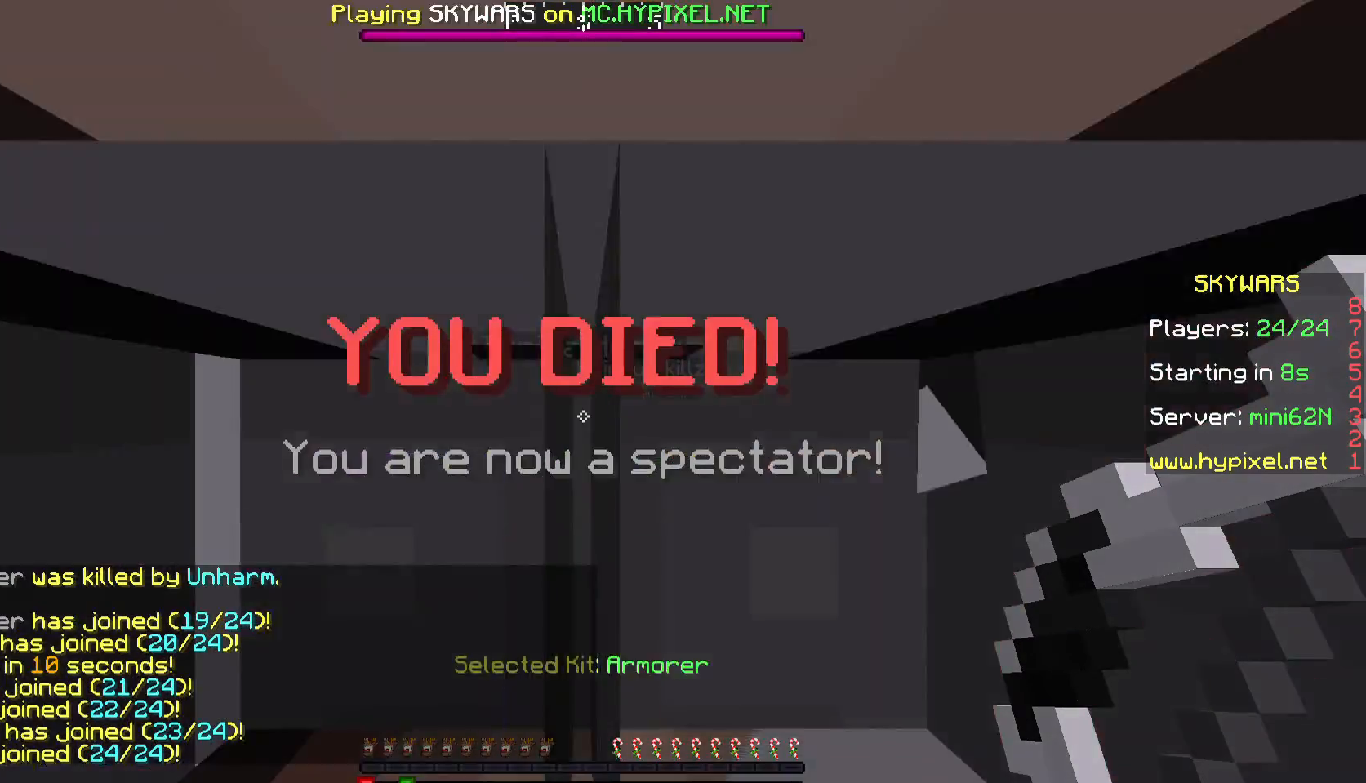
{"keys": [], "mouse": [], "events": []}
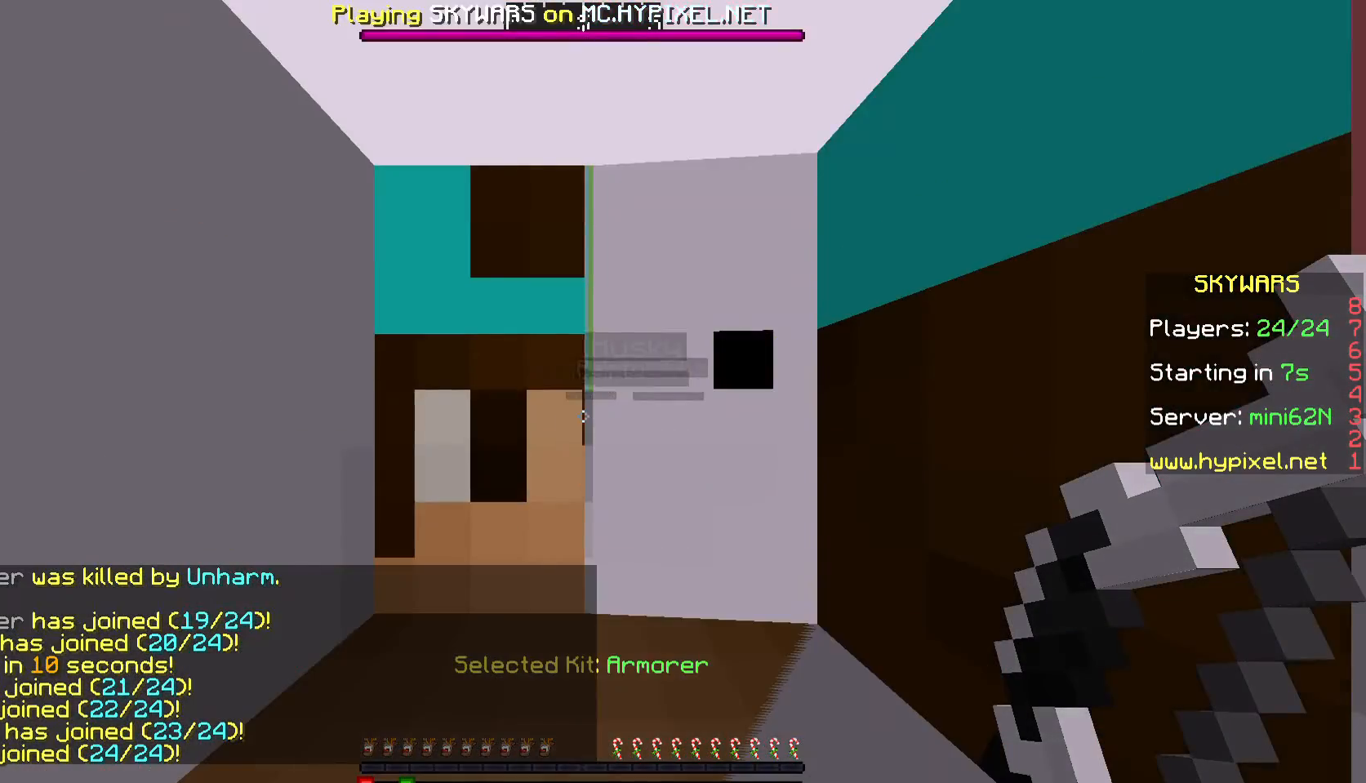
{"keys": [], "mouse": [], "events": []}
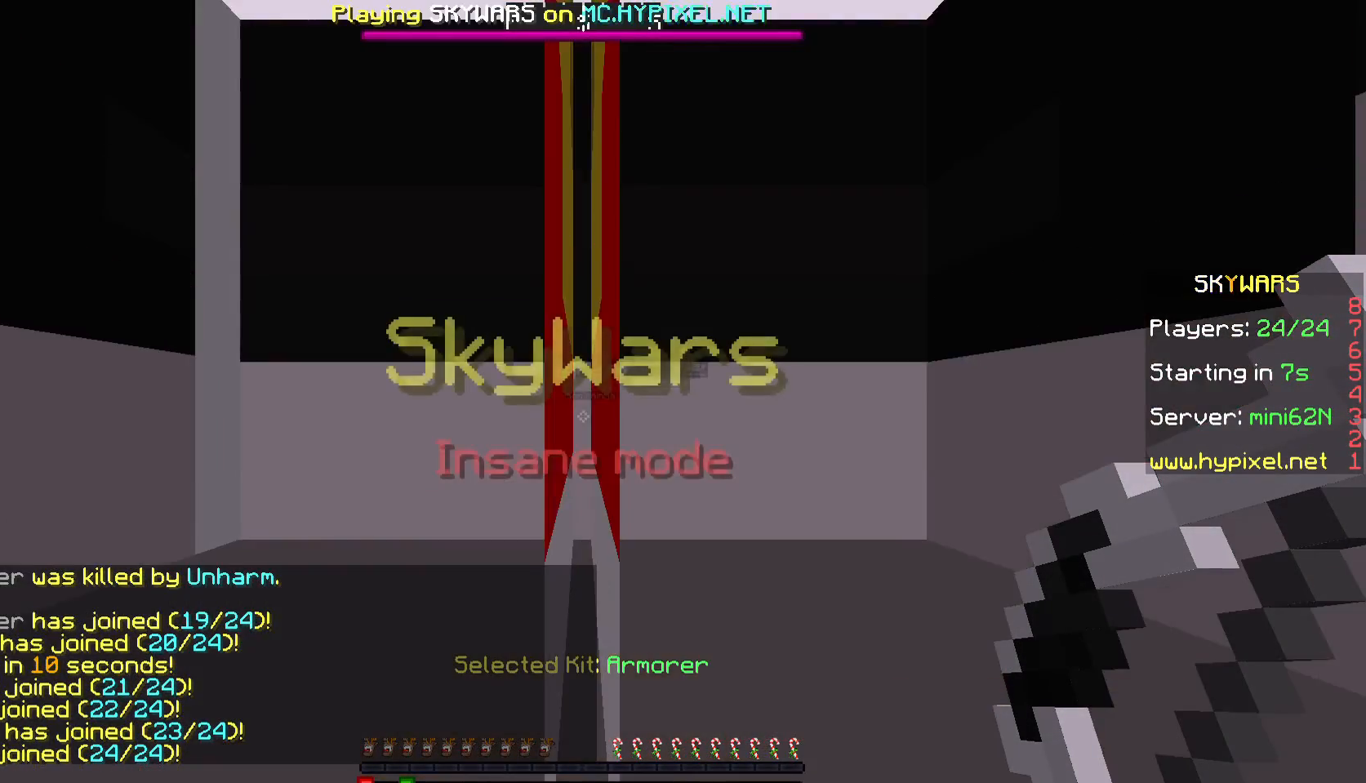
{"keys": [], "mouse": [], "events": []}
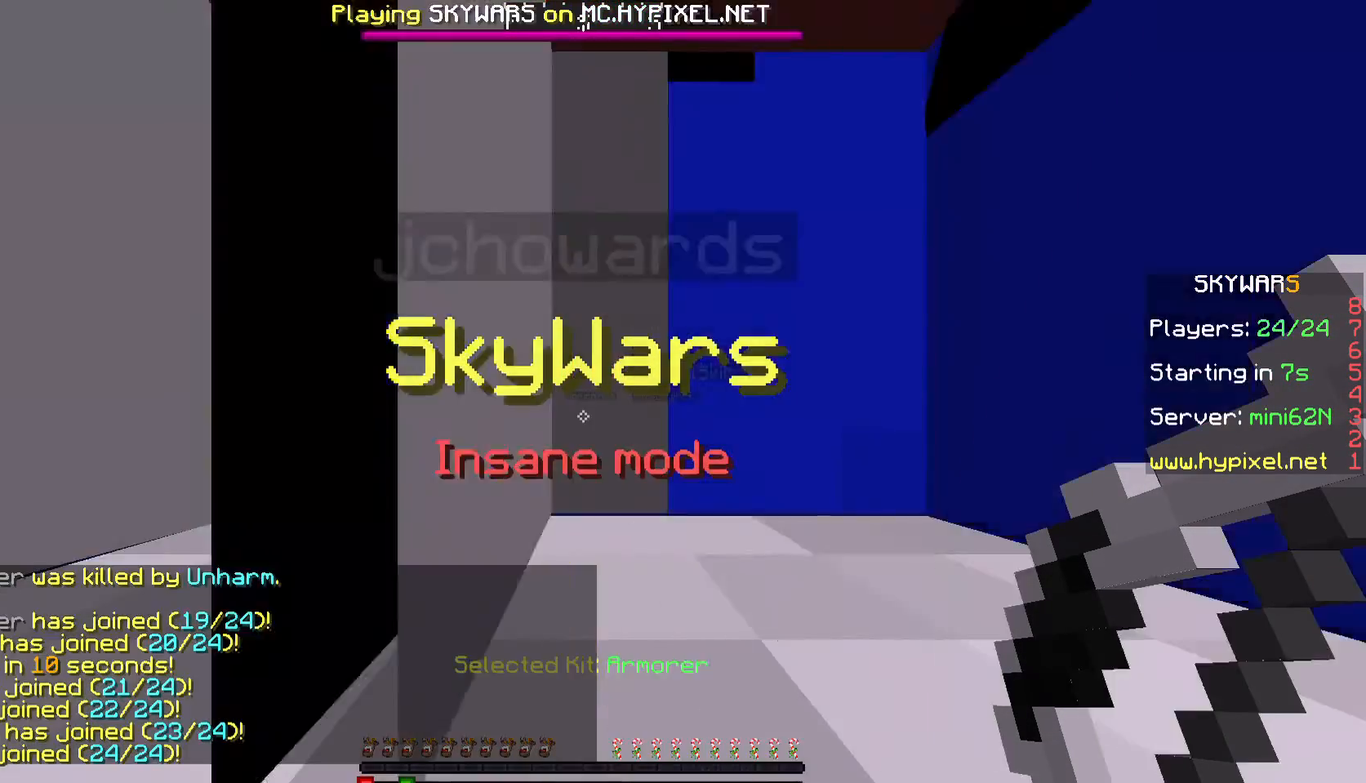
{"keys": [], "mouse": [], "events": []}
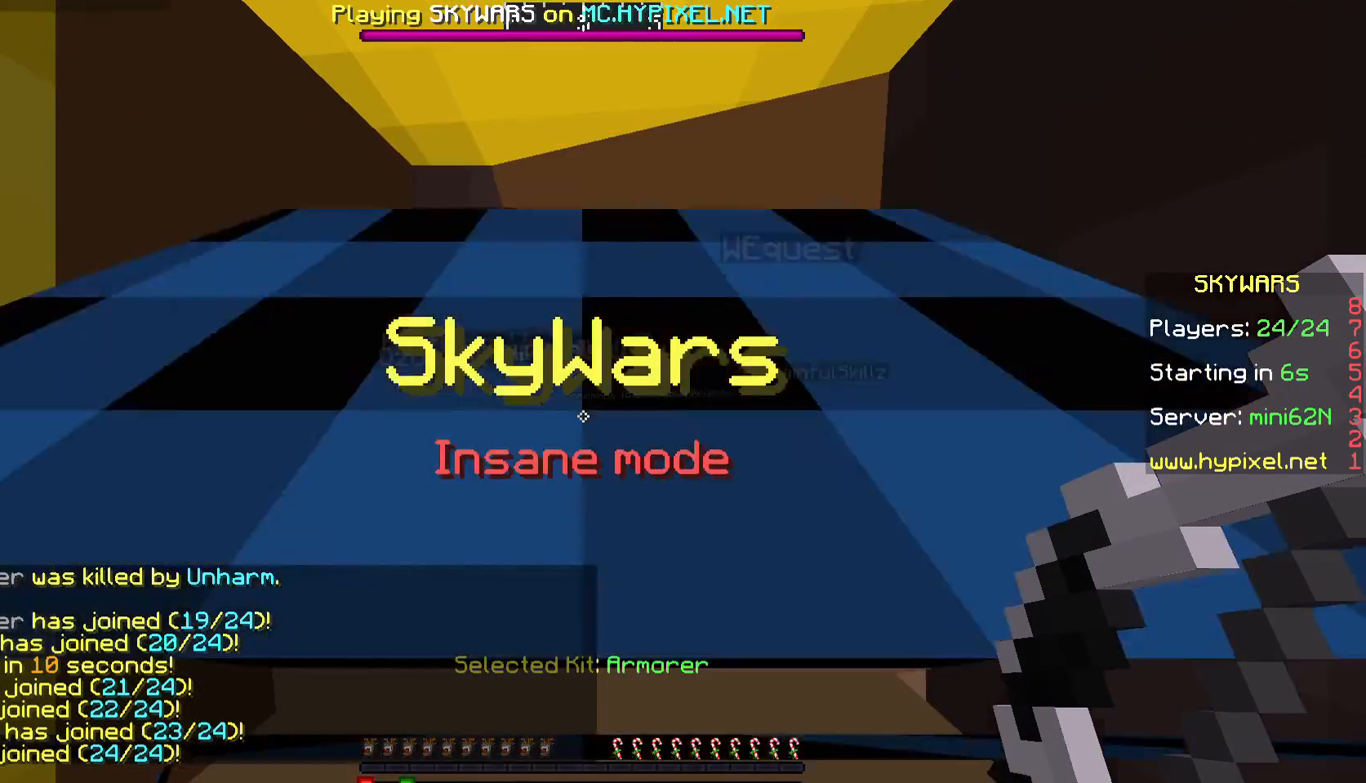
{"keys": ["s"], "mouse": [], "events": [[167, "s", "down"]]}
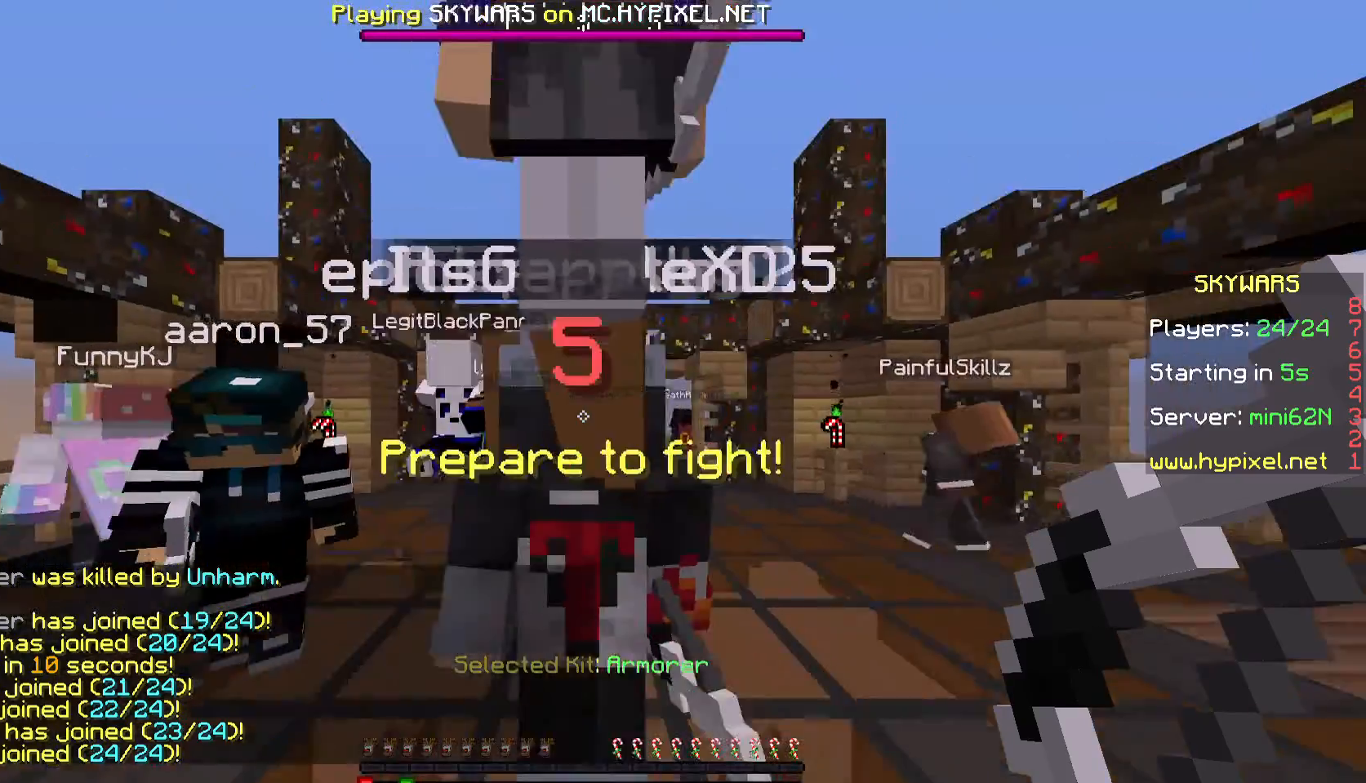
{"keys": ["s"], "mouse": [], "events": []}
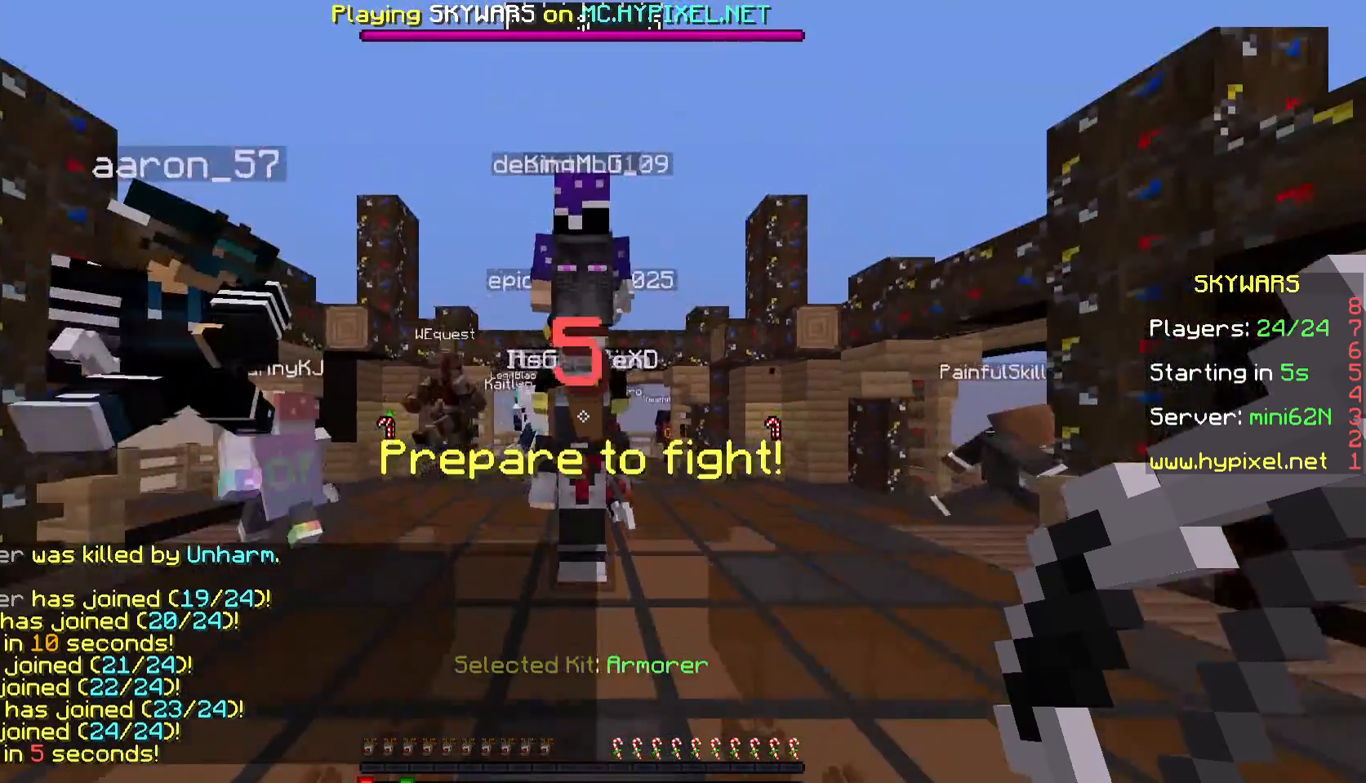
{"keys": [], "mouse": [], "events": [[333, "s", "up"]]}
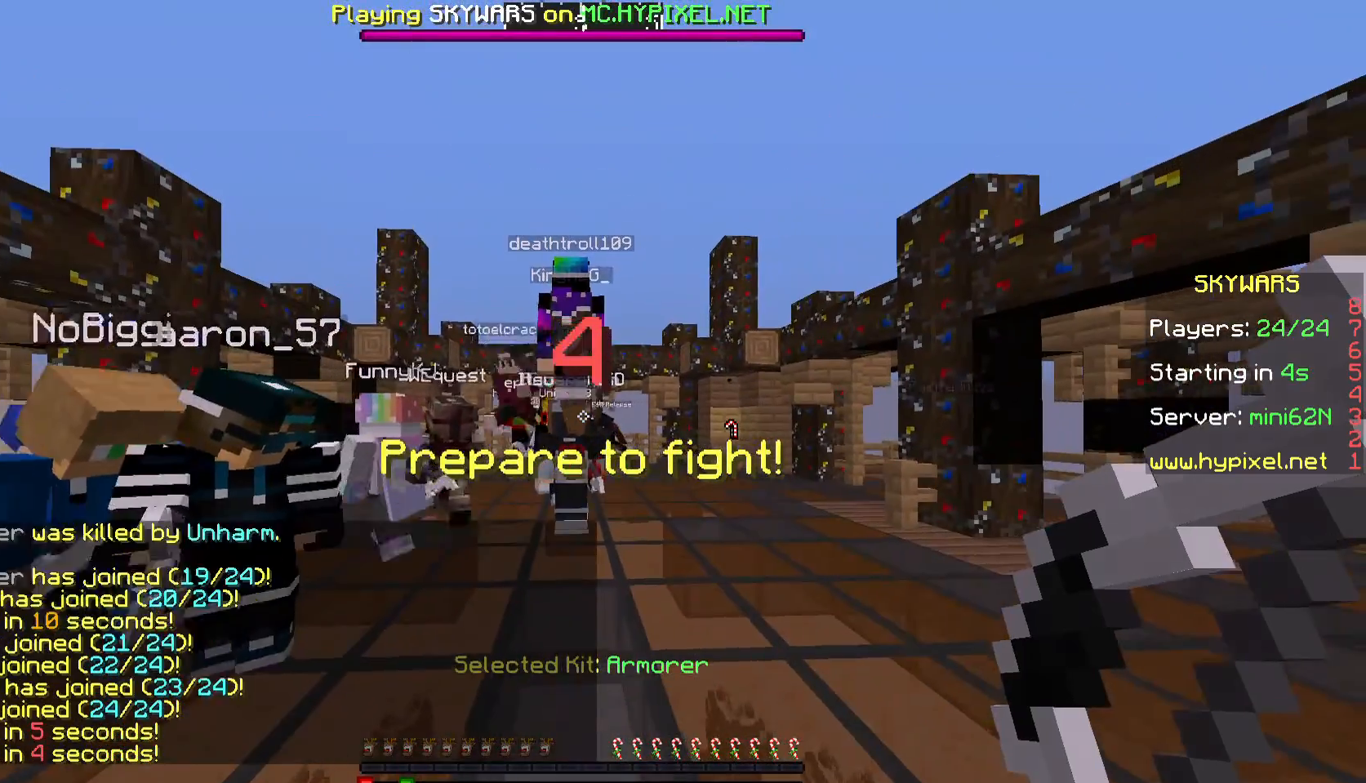
{"keys": [], "mouse": [], "events": []}
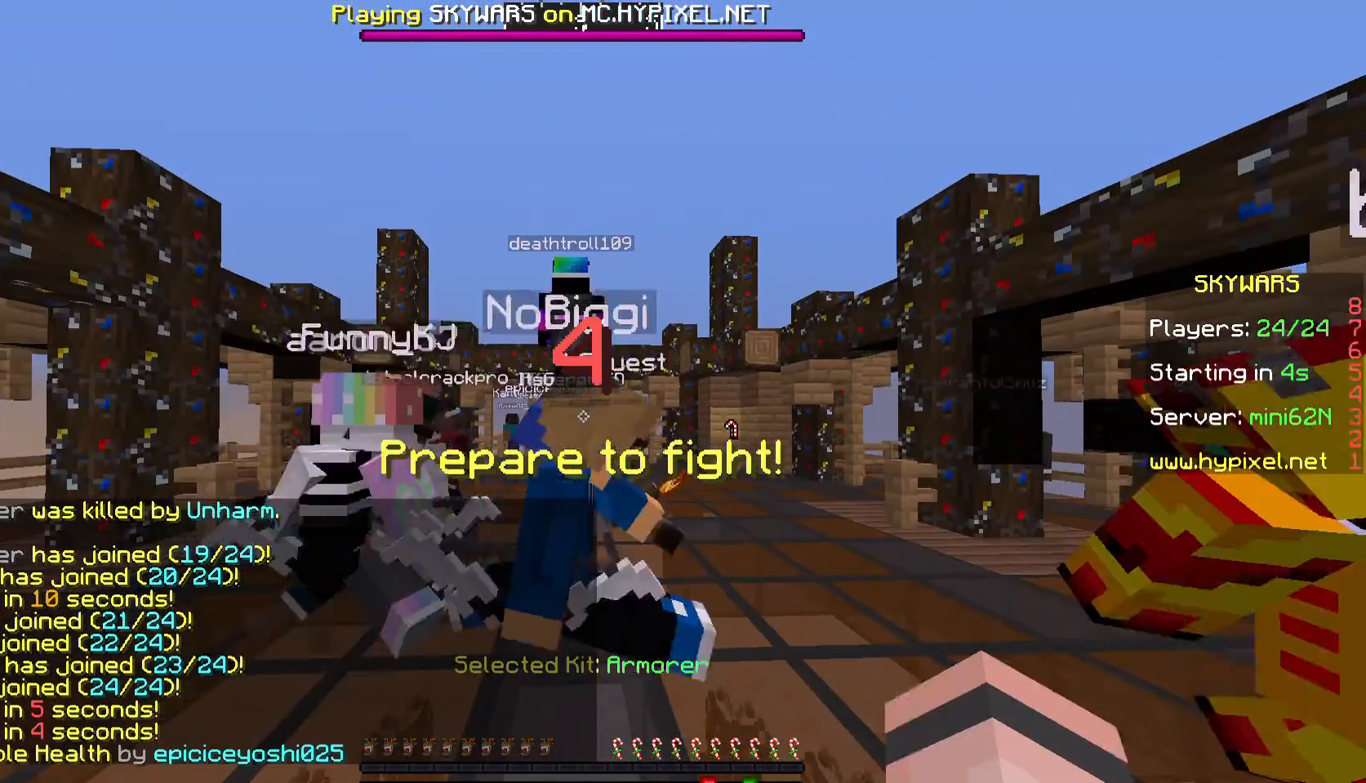
{"keys": [], "mouse": [], "events": []}
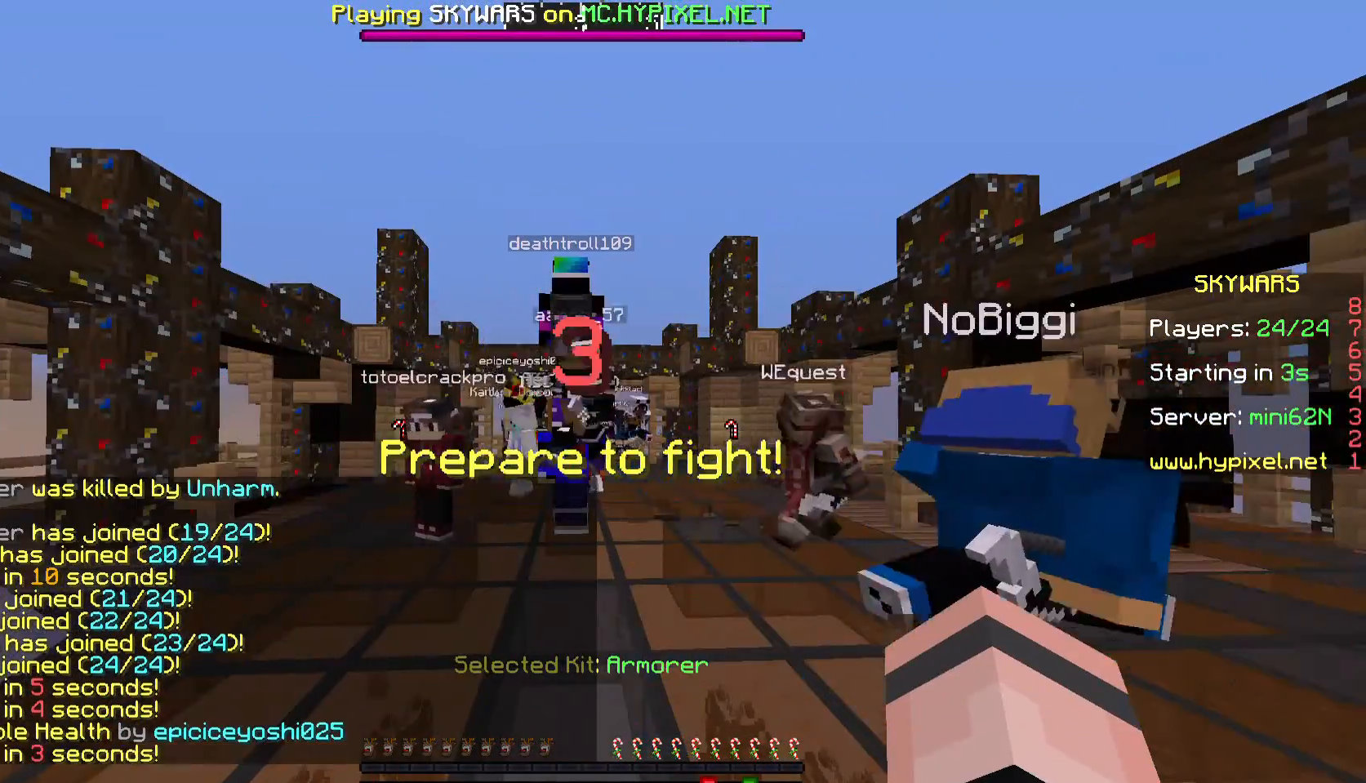
{"keys": [], "mouse": [], "events": []}
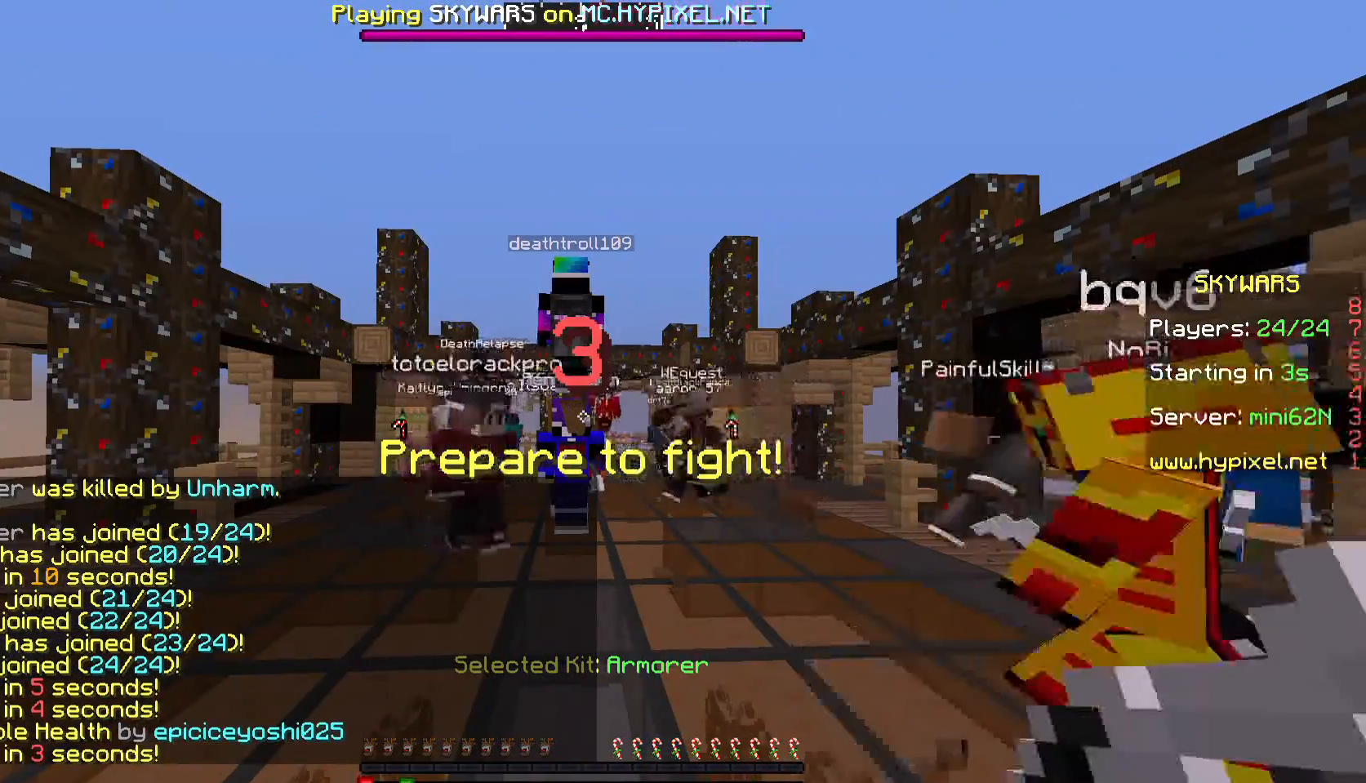
{"keys": [], "mouse": [], "events": []}
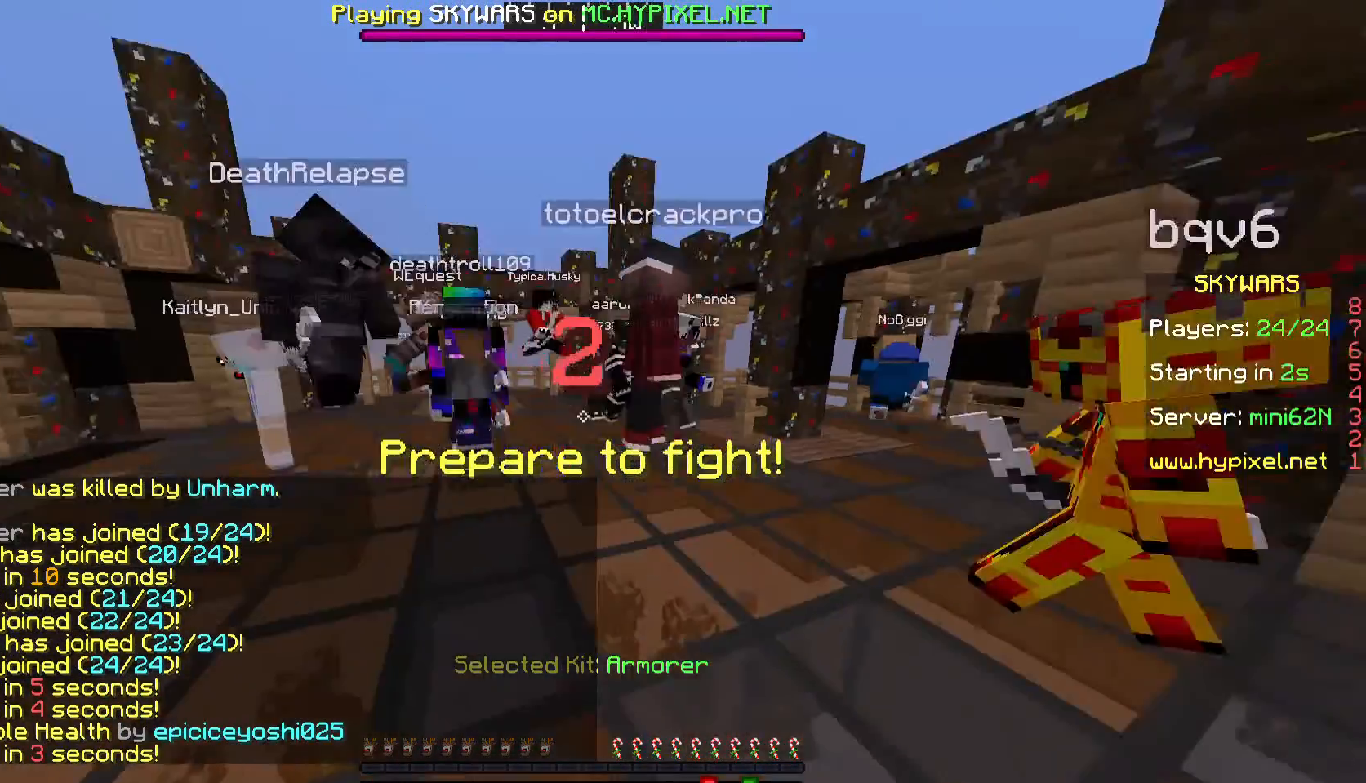
{"keys": ["w"], "mouse": [], "events": [[233, "w", "down"], [333, "w", "up"], [433, "w", "down"]]}
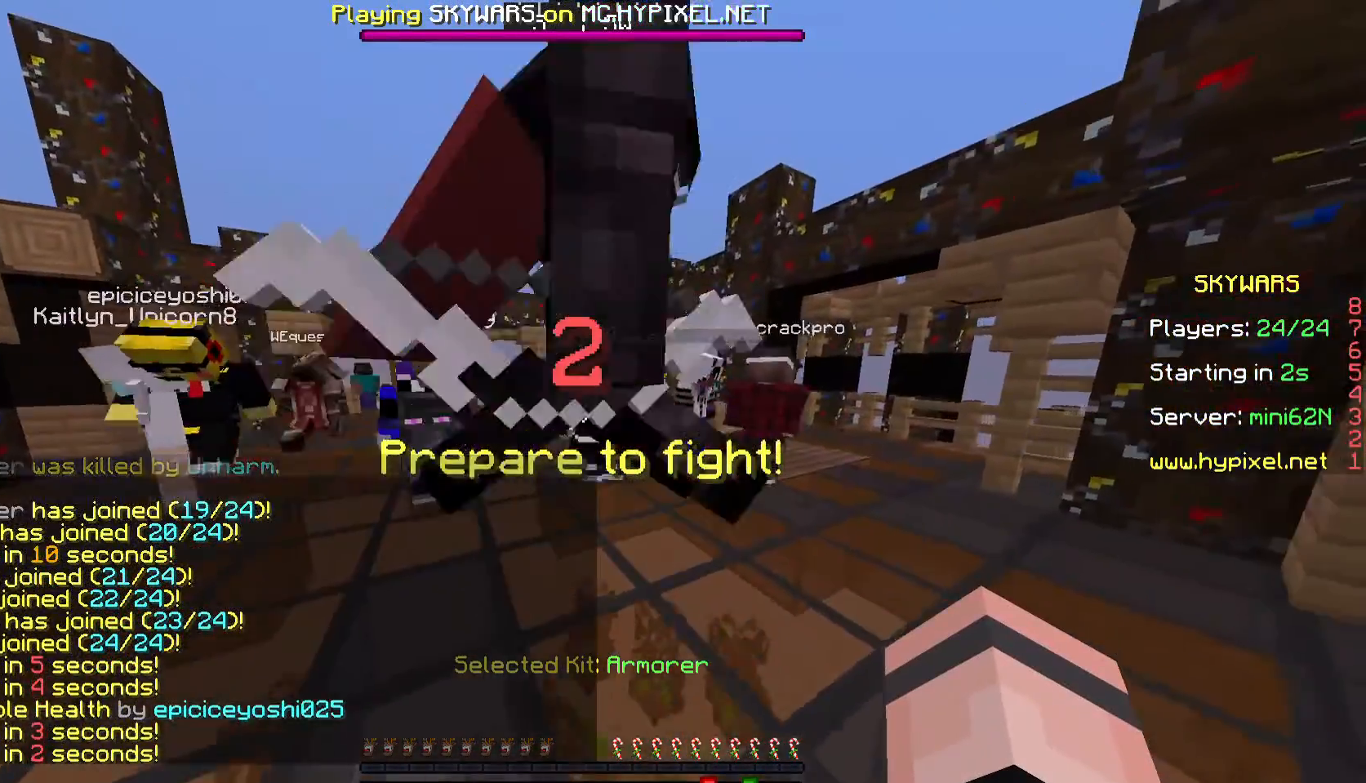
{"keys": [], "mouse": [], "events": [[367, "w", "up"]]}
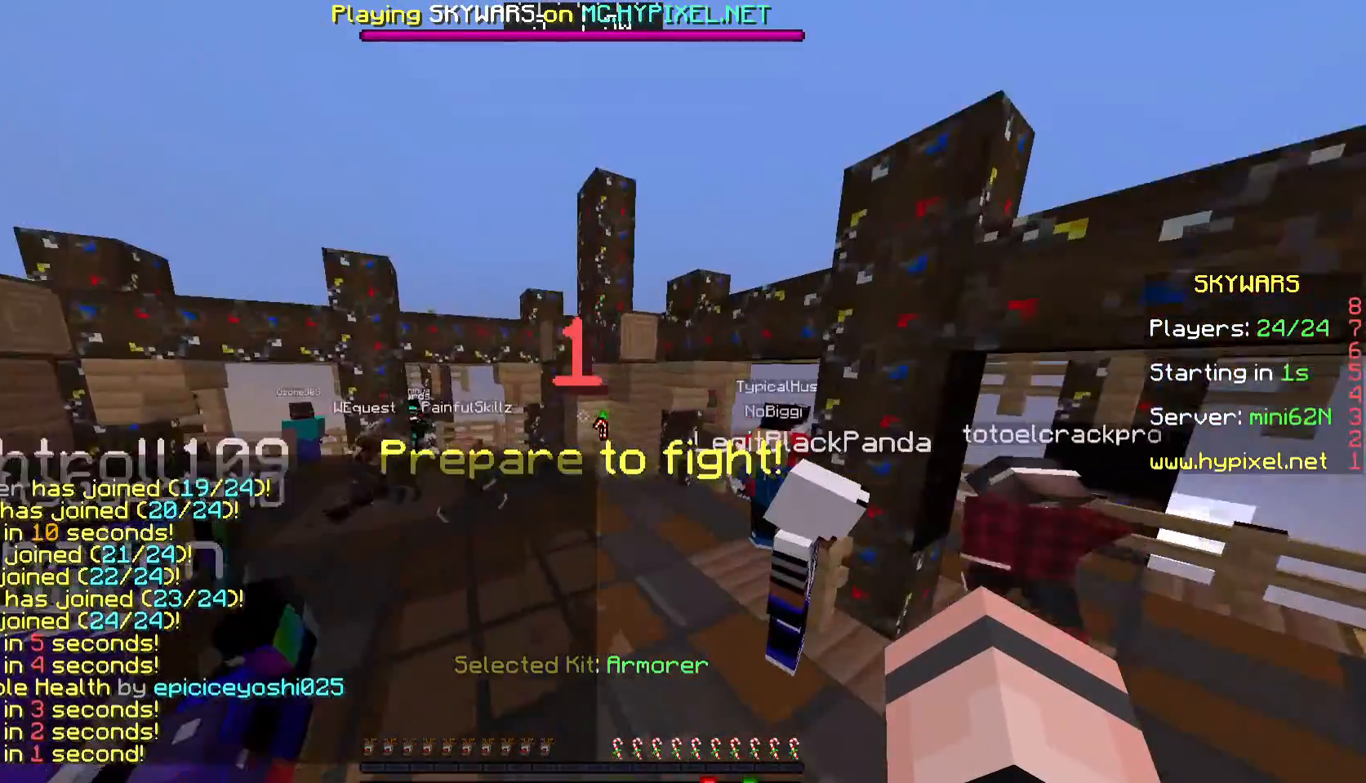
{"keys": ["w"], "mouse": [], "events": [[33, "w", "down"]]}
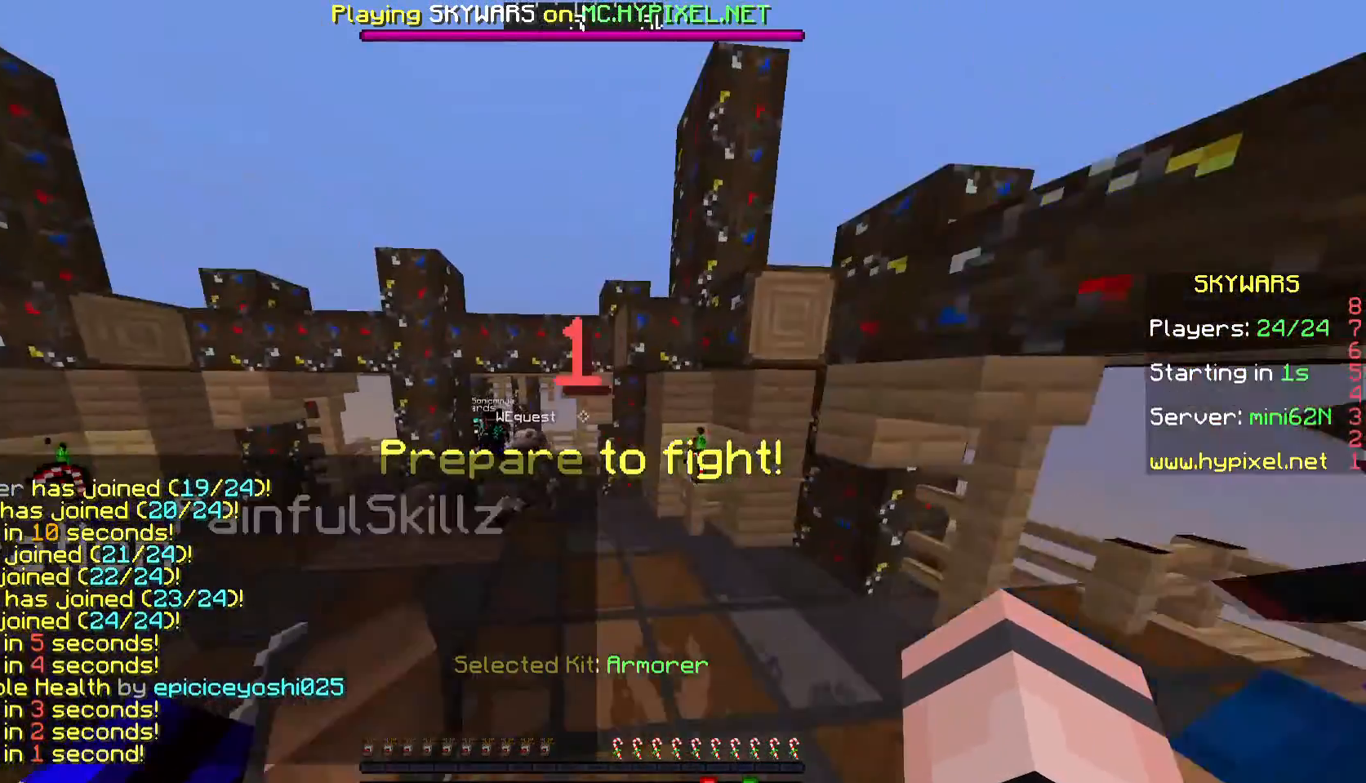
{"keys": ["w"], "mouse": [], "events": []}
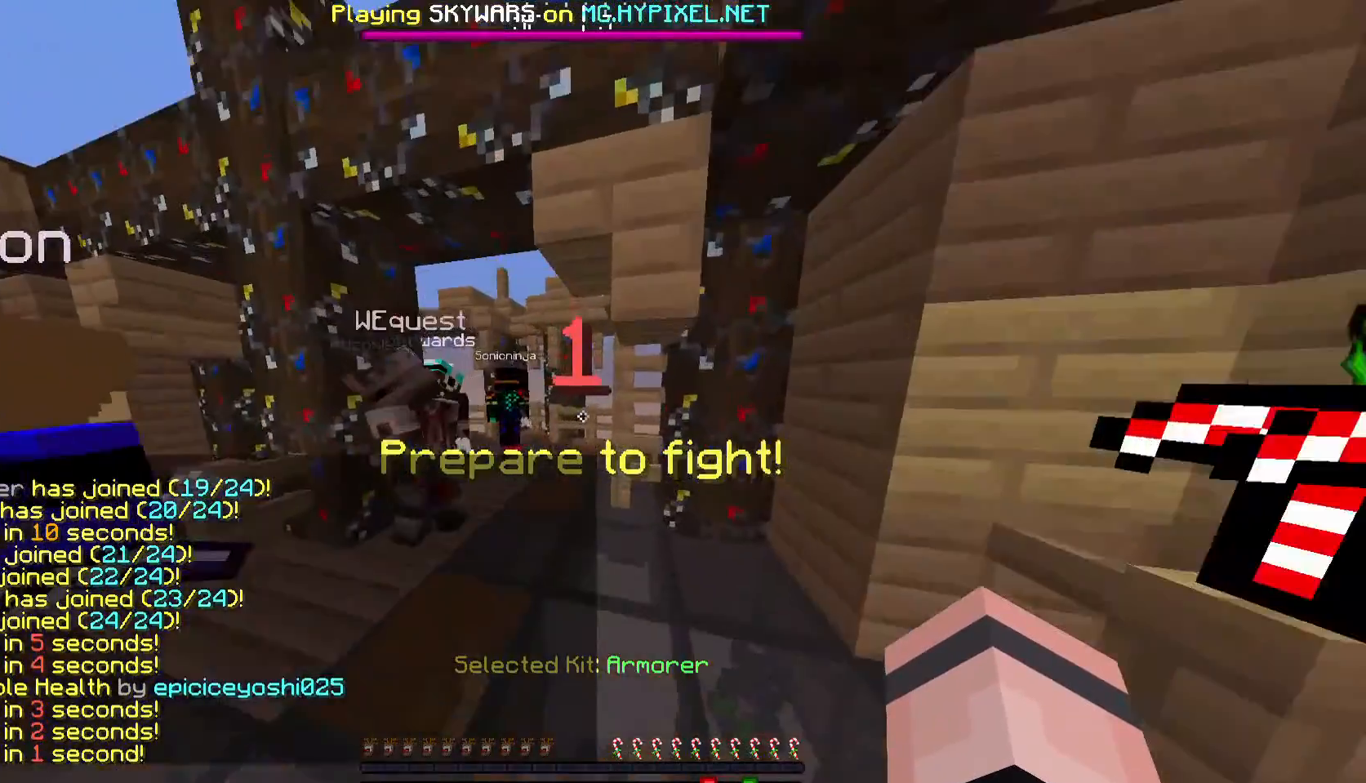
{"keys": [], "mouse": [], "events": [[67, "w", "up"]]}
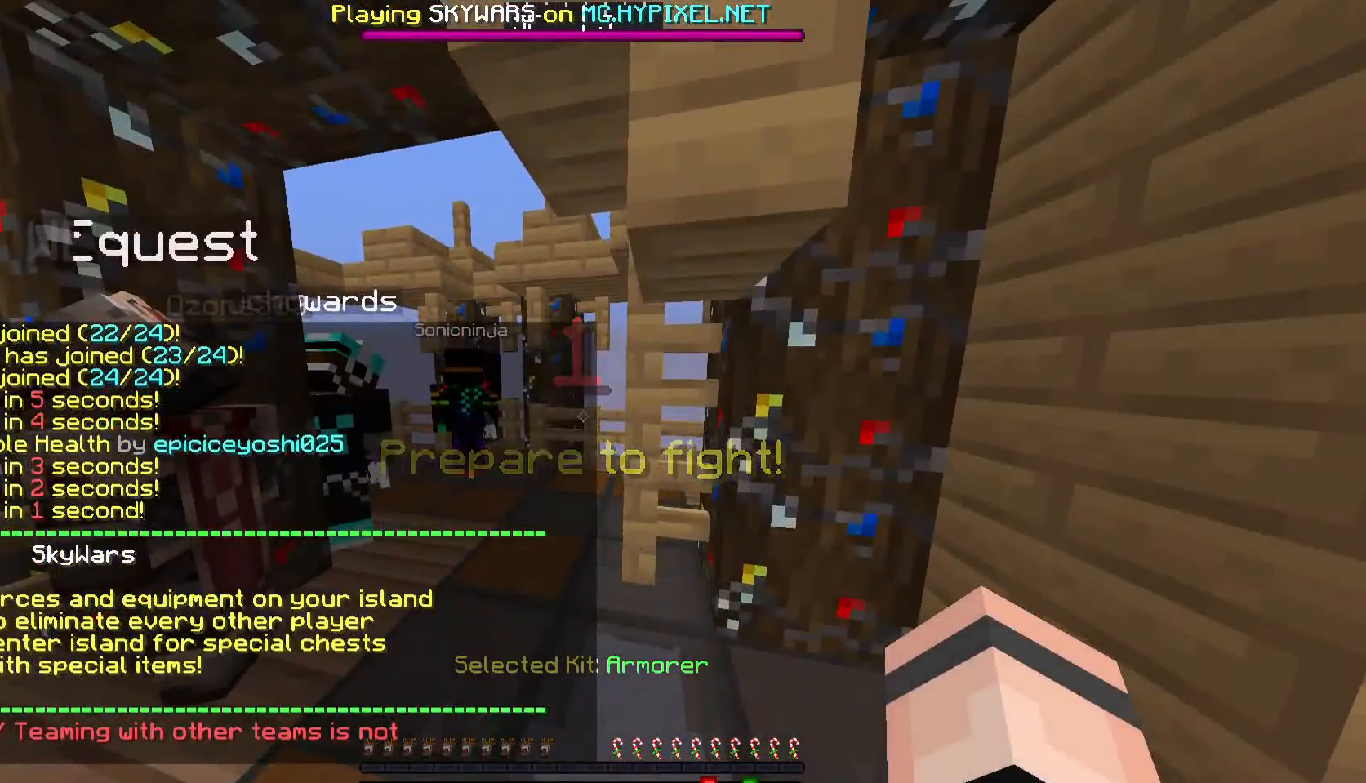
{"keys": [], "mouse": [], "events": []}
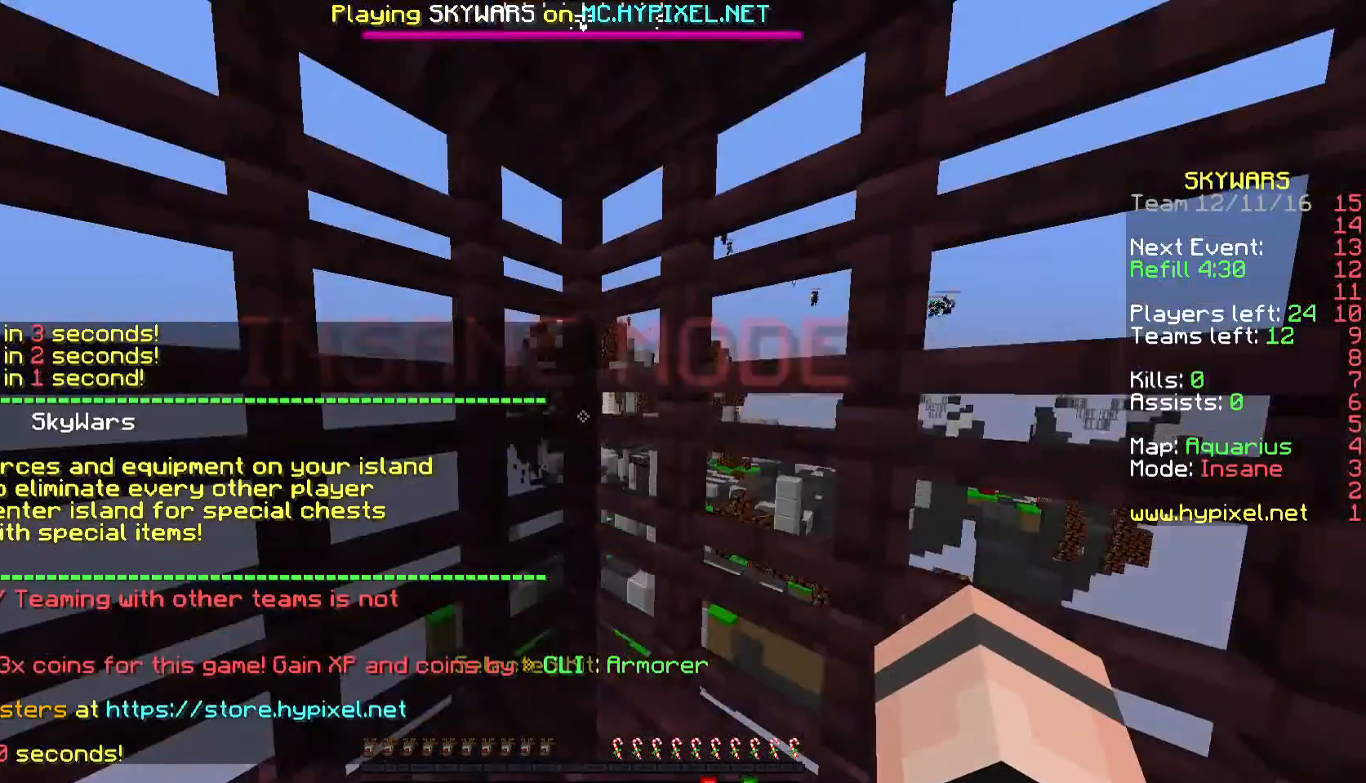
{"keys": [], "mouse": [], "events": []}
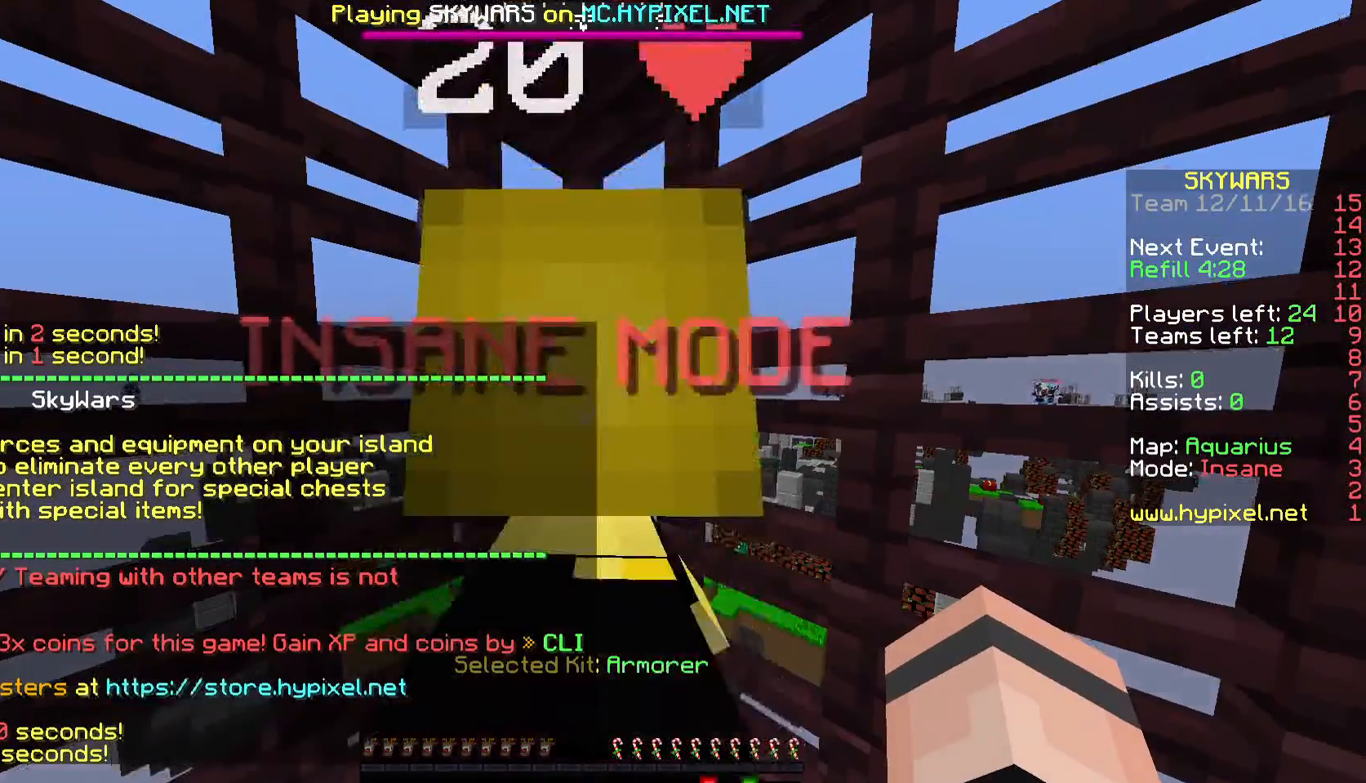
{"keys": [], "mouse": [], "events": [[333, "w", "down"], [500, "w", "up"]]}
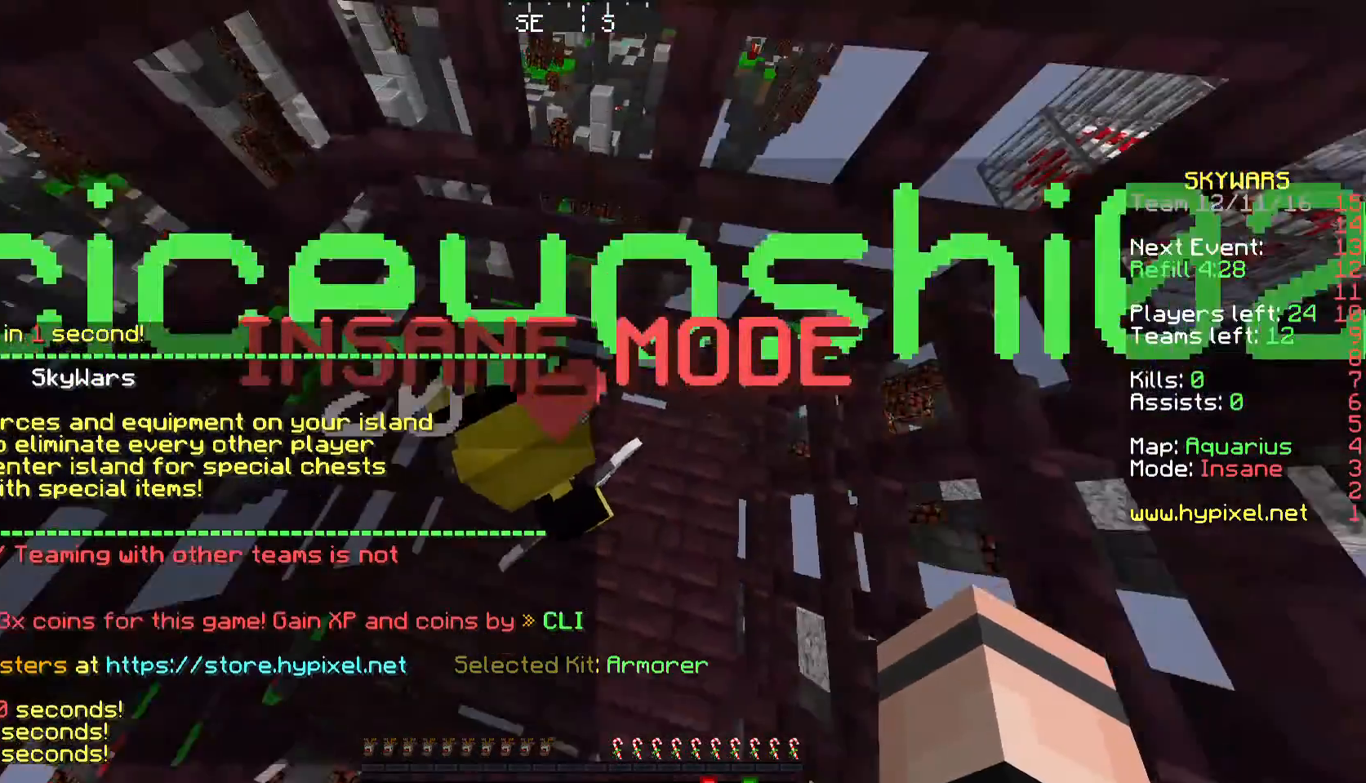
{"keys": ["a"], "mouse": [], "events": [[433, "a", "down"]]}
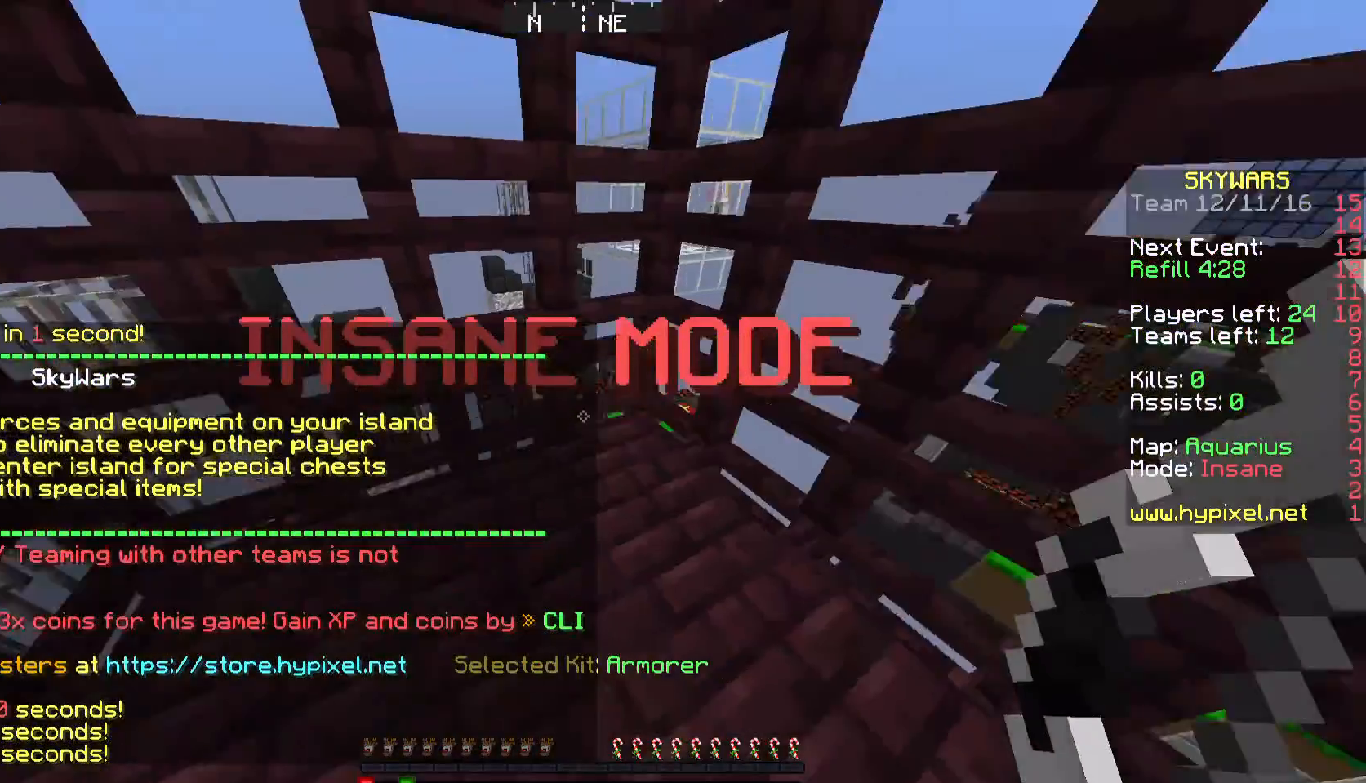
{"keys": ["a", "w"], "mouse": ["right"], "events": [[33, "w", "down"], [133, "a", "up"], [500, "a", "down"], [500, "mouse_right", "down"]]}